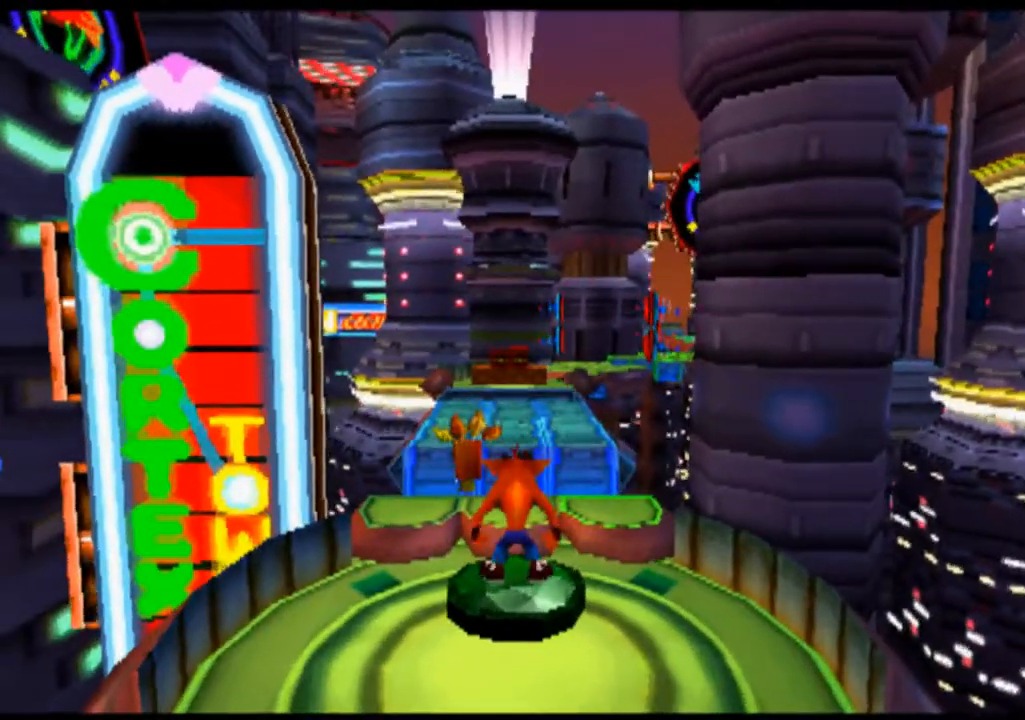
Gameplay with a controller (PlayStation layout); each line is a JSON object with the inputs held at the frame after it. "events" lists button and stick changes between this image and that frame as [ms after this image, input, new state], when the widget could be followed in between. Not read: L1 L3 R1 R3 right_stick.
{"buttons": ["DPAD_DOWN"], "left_stick": "down", "events": [[333, "DPAD_DOWN", "down"], [333, "left_stick", "down"]]}
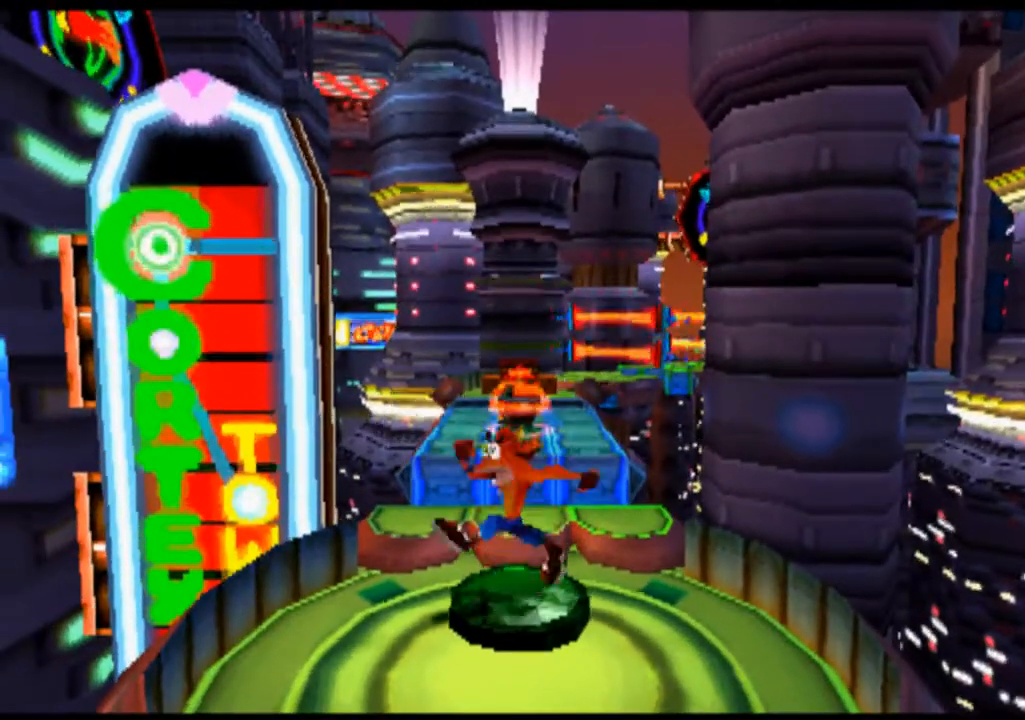
{"buttons": [], "left_stick": "center", "events": [[467, "DPAD_DOWN", "up"], [467, "left_stick", "center"]]}
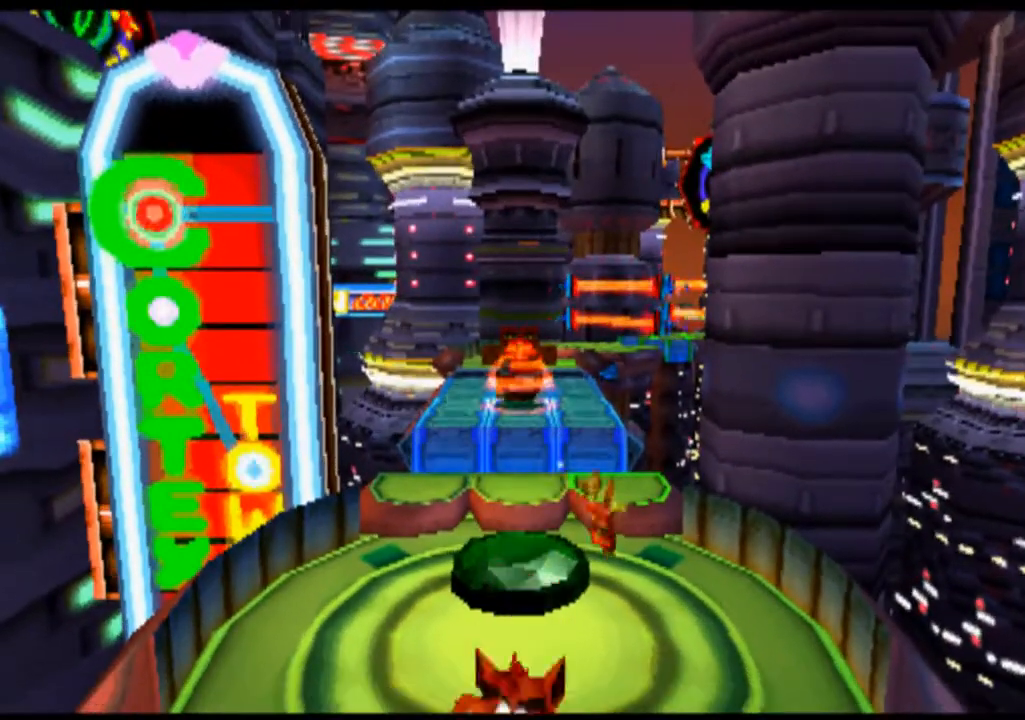
{"buttons": ["DPAD_DOWN"], "left_stick": "down", "events": [[333, "DPAD_DOWN", "down"], [333, "left_stick", "down"]]}
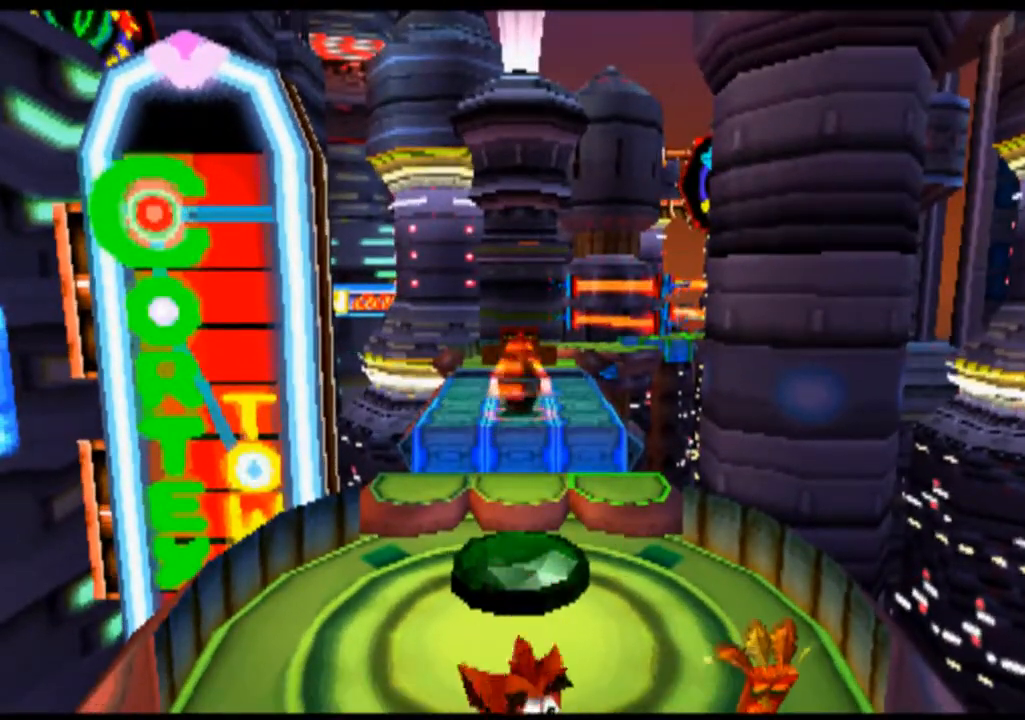
{"buttons": ["DPAD_RIGHT"], "left_stick": "right", "events": [[167, "DPAD_DOWN", "up"], [433, "DPAD_RIGHT", "down"], [433, "left_stick", "right"]]}
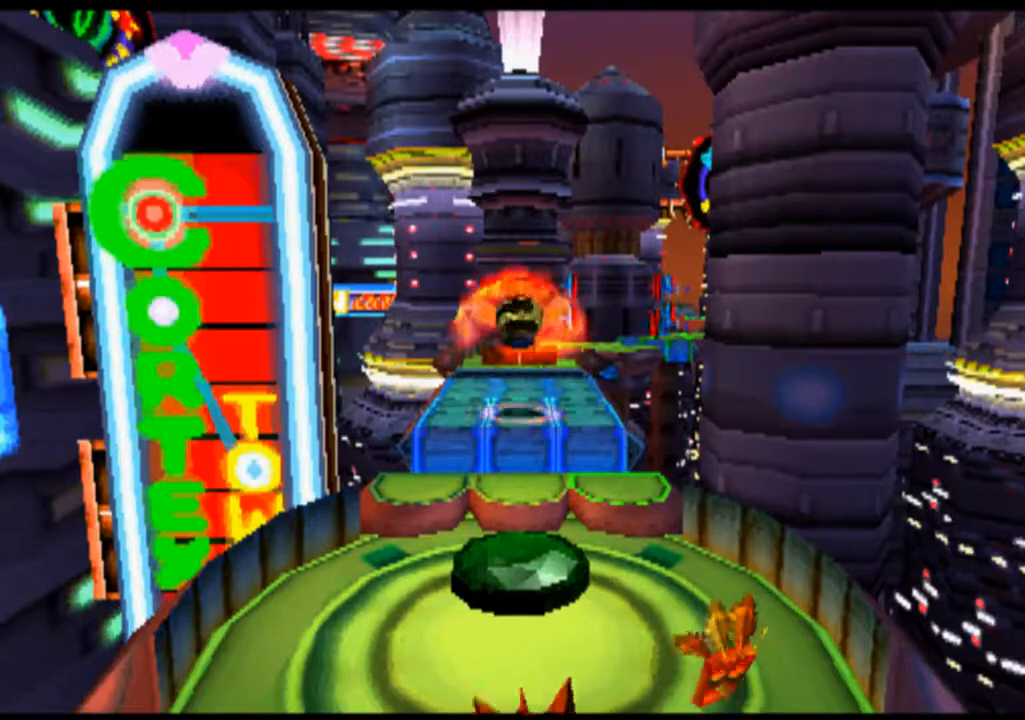
{"buttons": ["DPAD_UP"], "left_stick": "up", "events": [[367, "DPAD_UP", "down"], [400, "DPAD_RIGHT", "up"], [400, "left_stick", "up"]]}
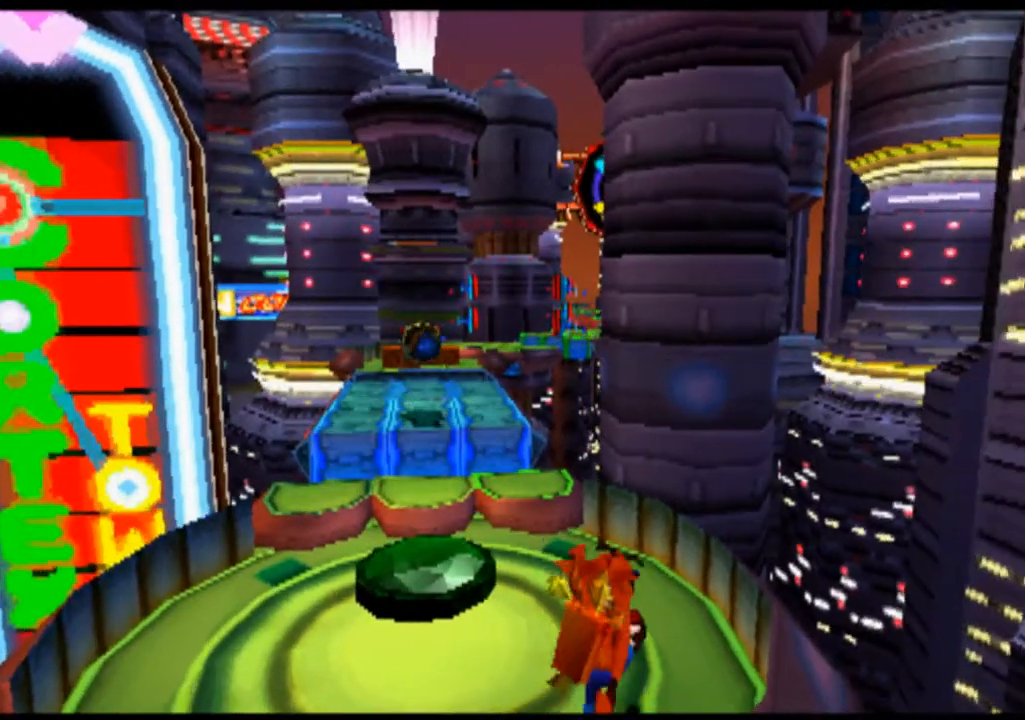
{"buttons": ["DPAD_UP"], "left_stick": "up", "events": []}
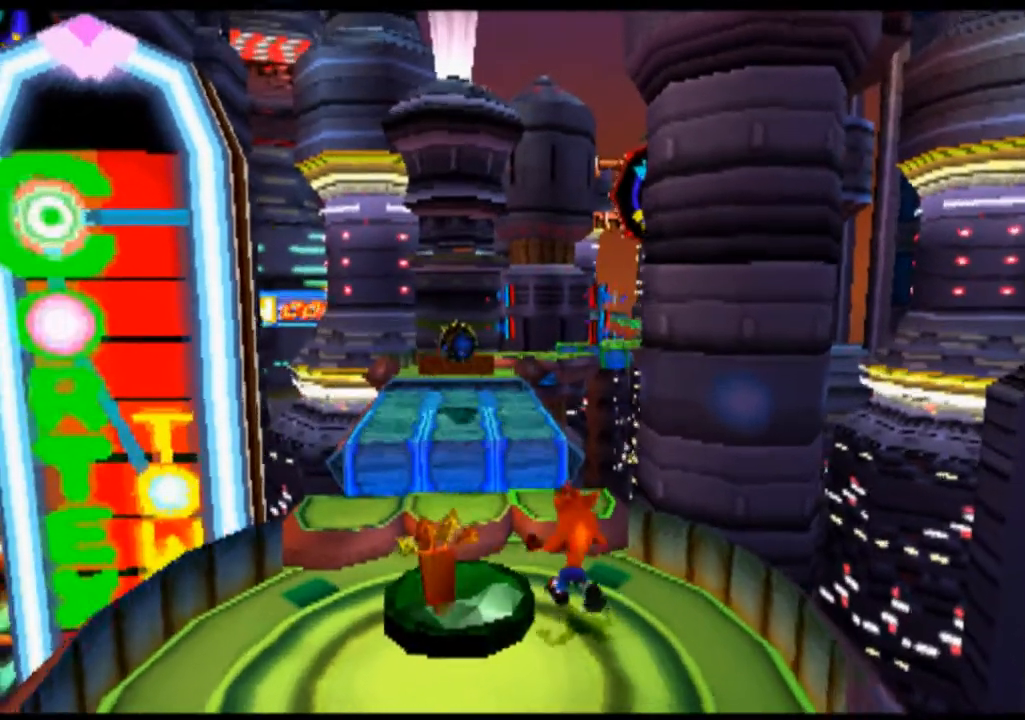
{"buttons": ["DPAD_LEFT"], "left_stick": "left", "events": [[200, "DPAD_UP", "up"], [200, "left_stick", "center"], [467, "DPAD_LEFT", "down"], [467, "left_stick", "left"]]}
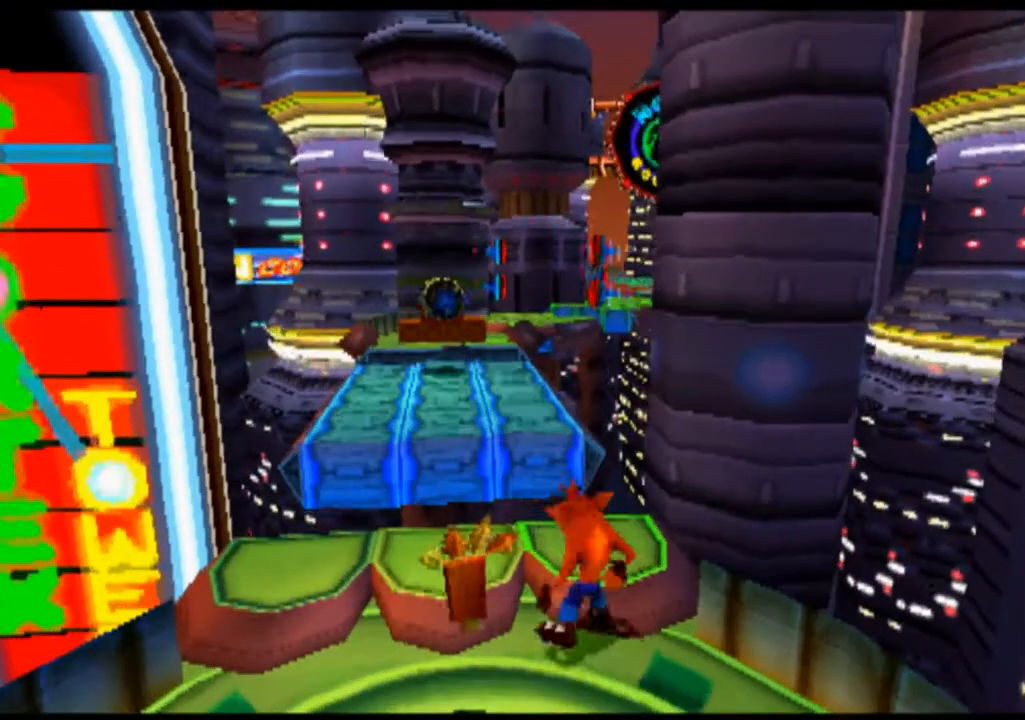
{"buttons": [], "left_stick": "up", "events": [[267, "DPAD_LEFT", "up"], [300, "left_stick", "up-left"], [500, "left_stick", "up"]]}
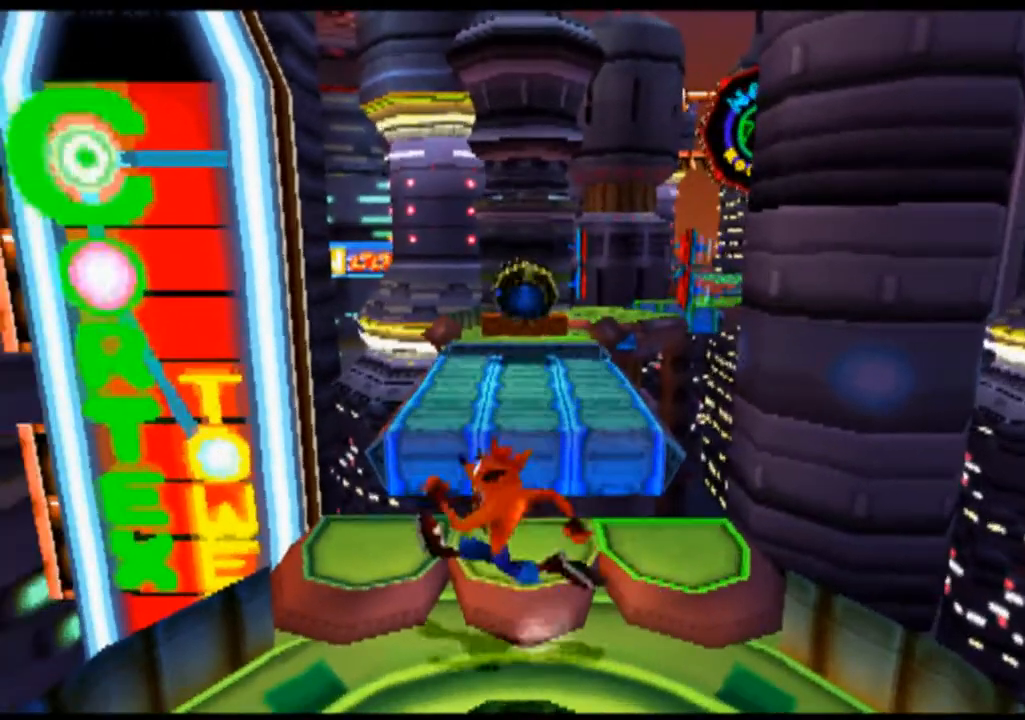
{"buttons": [], "left_stick": "center", "events": [[33, "DPAD_UP", "down"], [267, "DPAD_UP", "up"], [267, "left_stick", "center"]]}
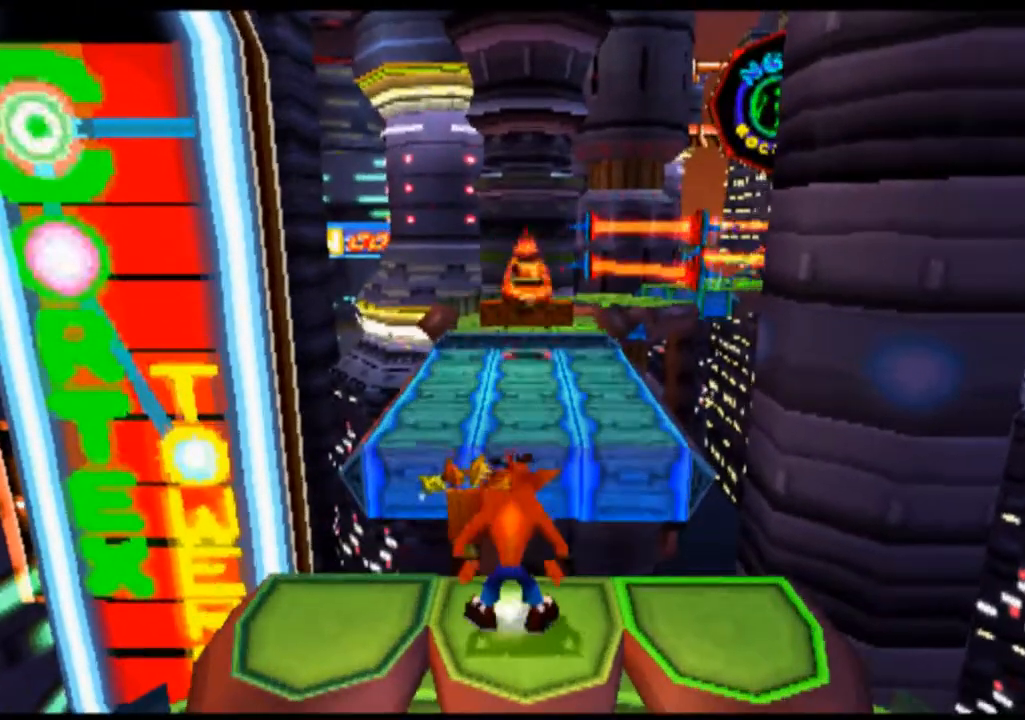
{"buttons": [], "left_stick": "center", "events": []}
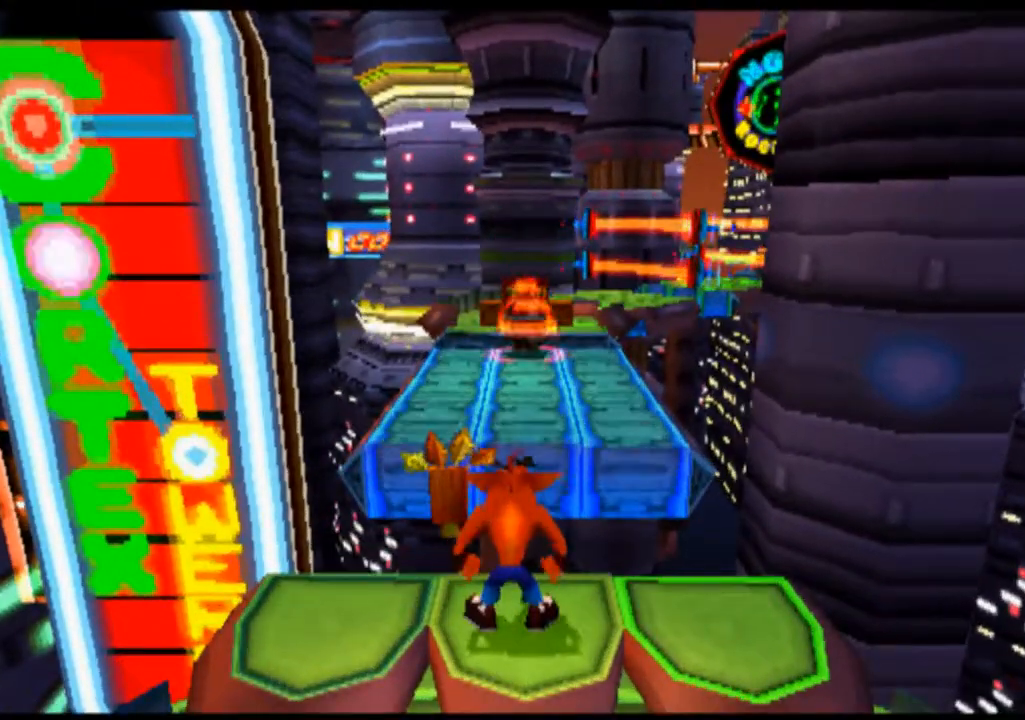
{"buttons": ["L2"], "left_stick": "center", "events": [[100, "L2", "down"]]}
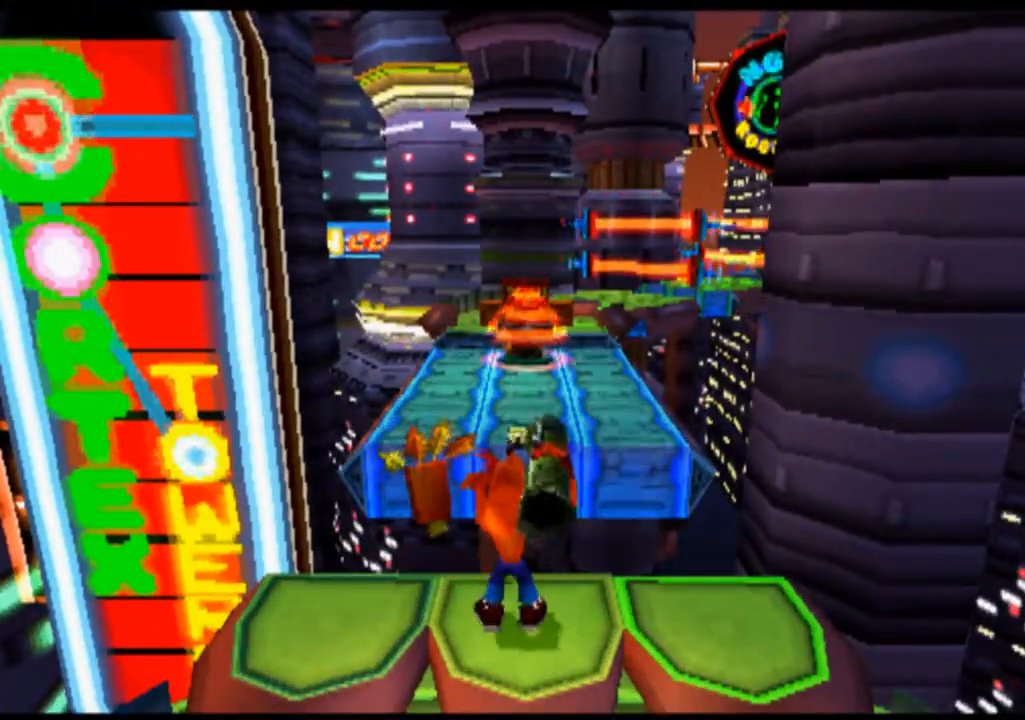
{"buttons": ["L2"], "left_stick": "center", "events": [[267, "DPAD_DOWN", "down"], [267, "left_stick", "down"], [467, "DPAD_DOWN", "up"], [467, "left_stick", "center"]]}
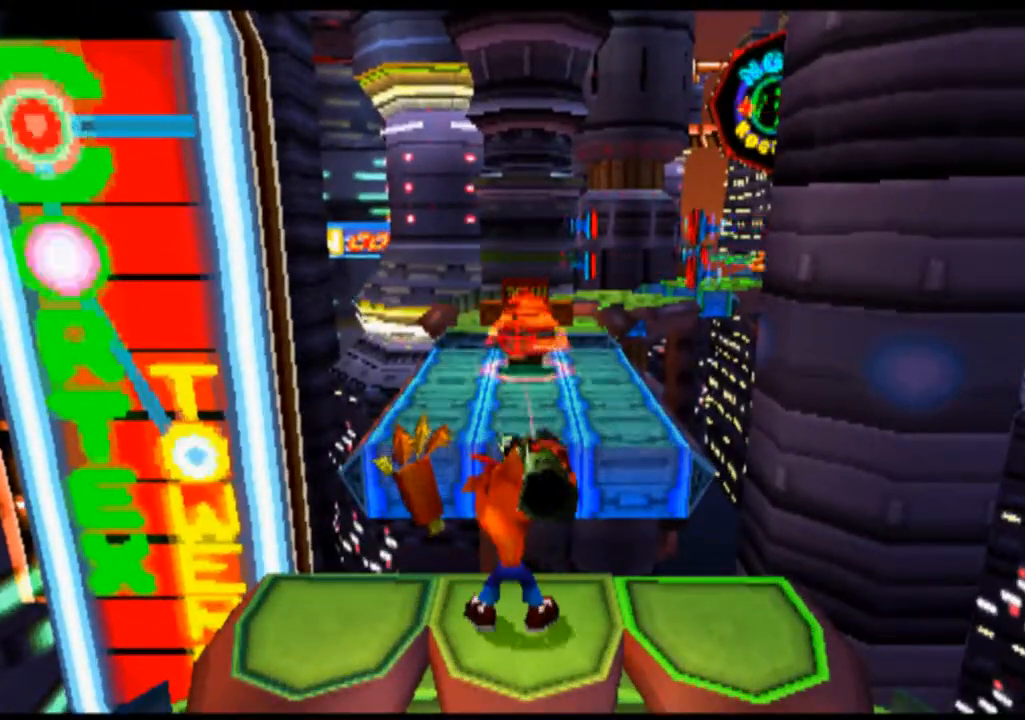
{"buttons": ["L2"], "left_stick": "center", "events": [[167, "CIRCLE", "down"], [333, "CIRCLE", "up"]]}
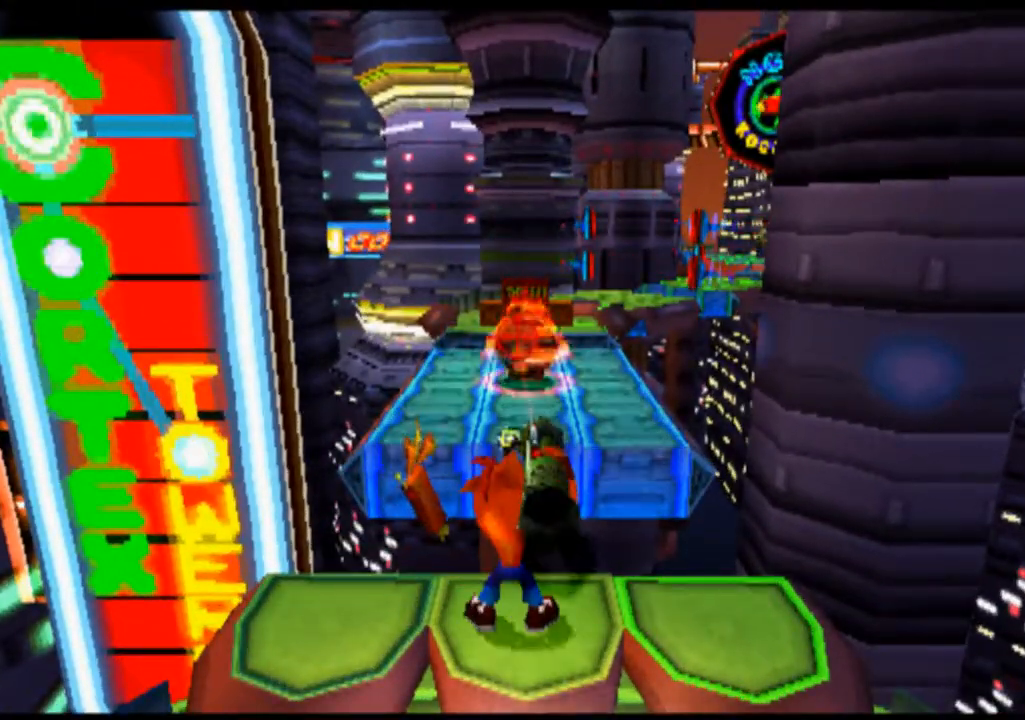
{"buttons": ["L2"], "left_stick": "center", "events": []}
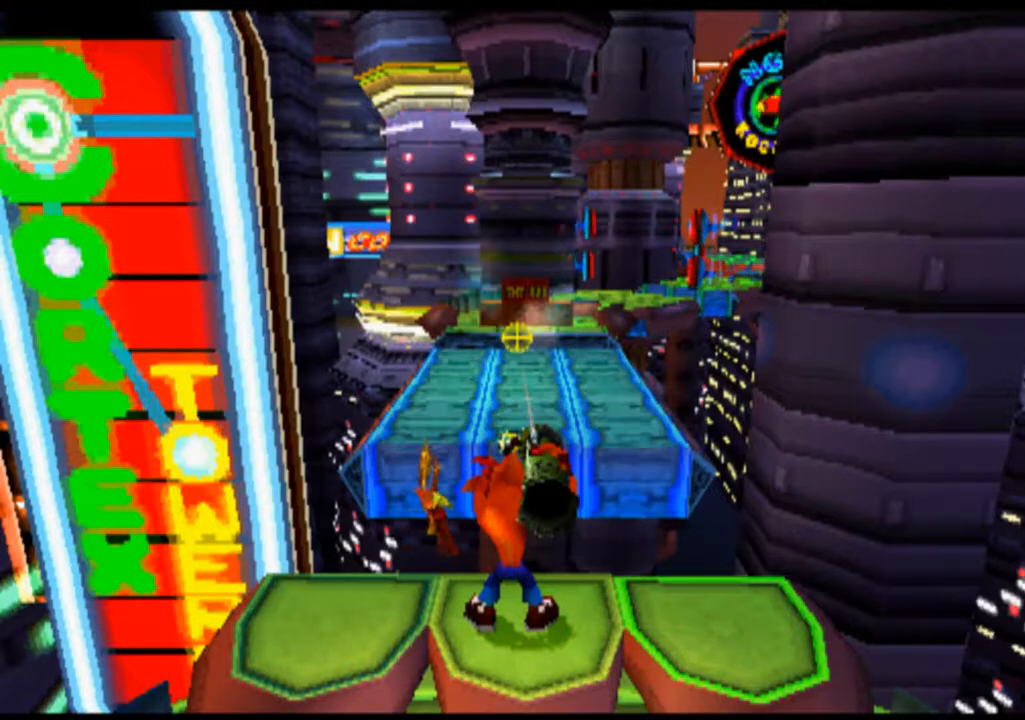
{"buttons": ["L2"], "left_stick": "center", "events": []}
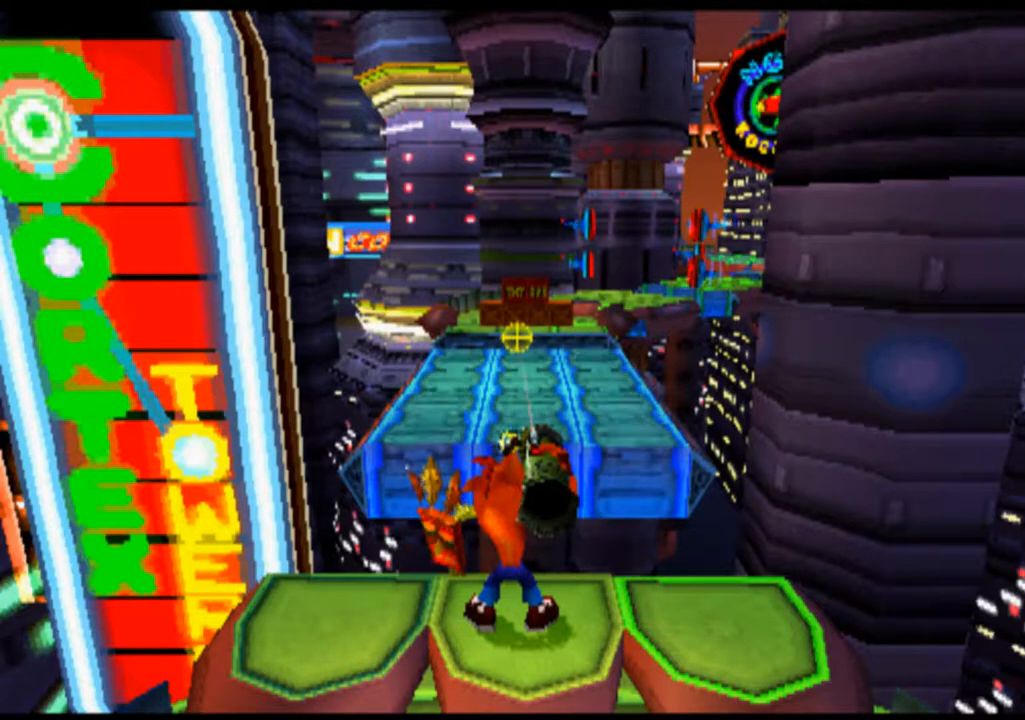
{"buttons": ["L2"], "left_stick": "center", "events": []}
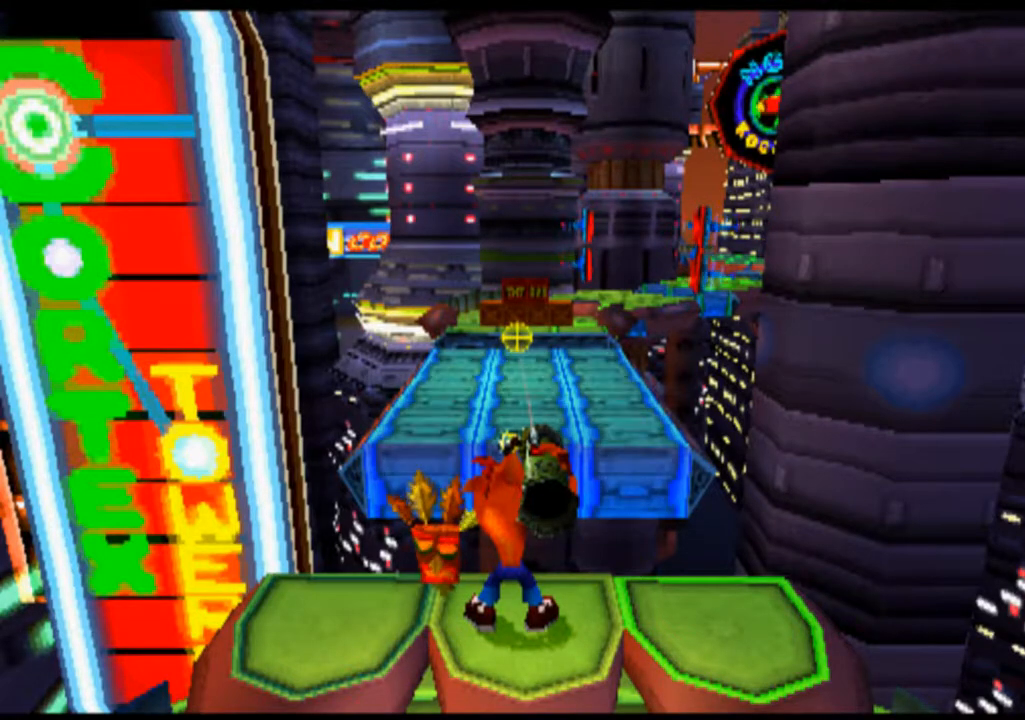
{"buttons": ["L2"], "left_stick": "center", "events": [[133, "DPAD_DOWN", "down"], [167, "left_stick", "down"], [267, "DPAD_DOWN", "up"], [267, "left_stick", "center"]]}
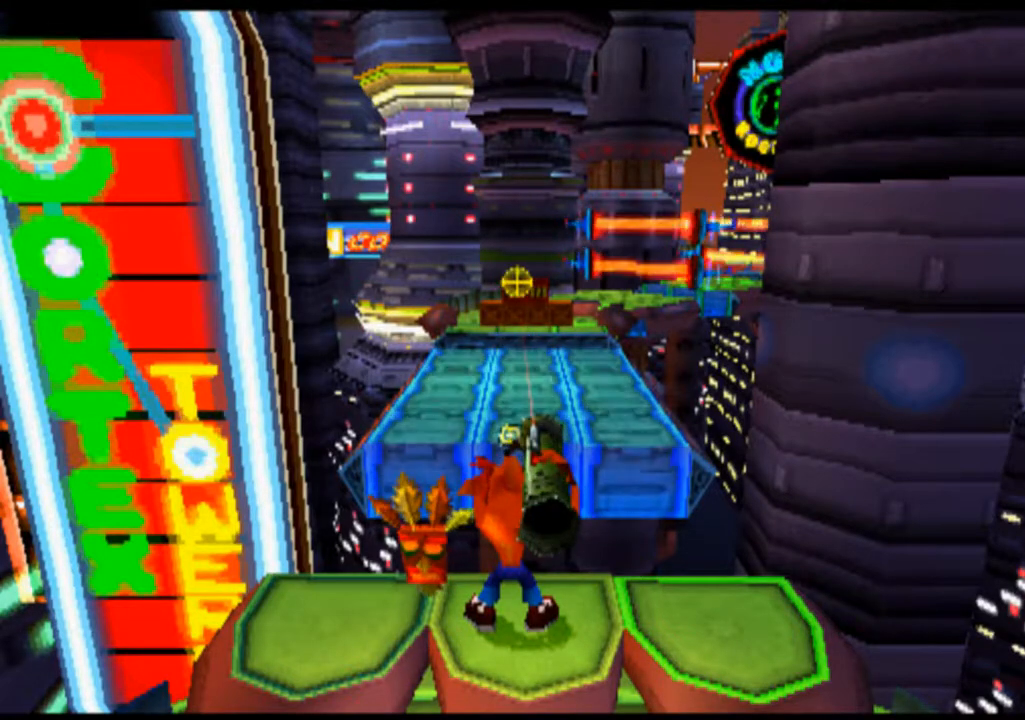
{"buttons": ["L2"], "left_stick": "center", "events": []}
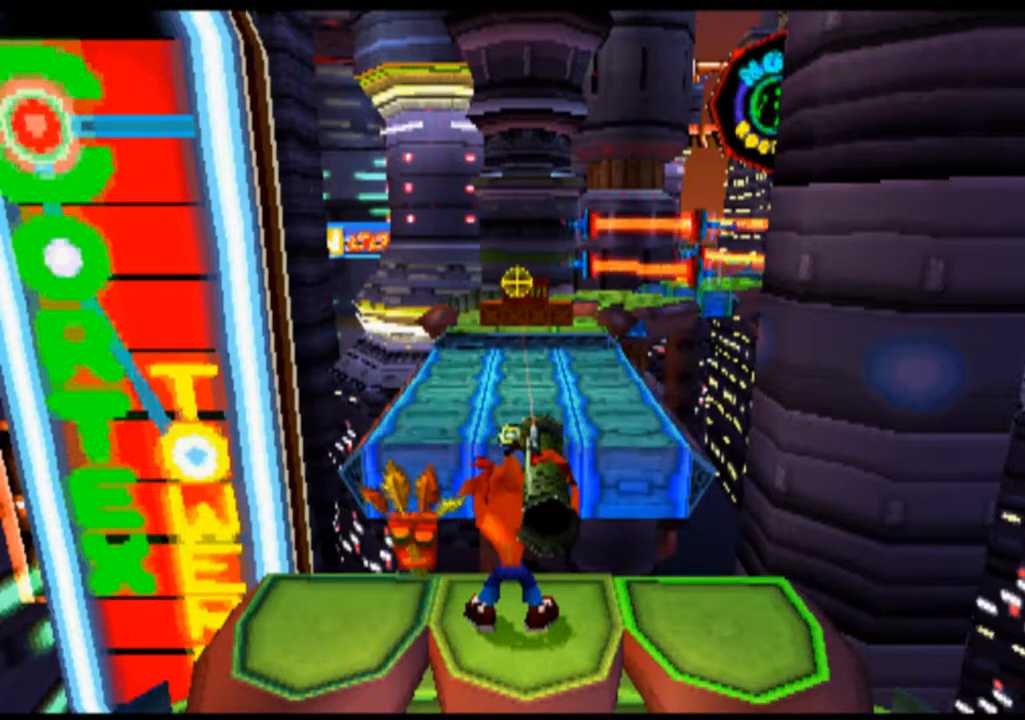
{"buttons": ["L2"], "left_stick": "center", "events": []}
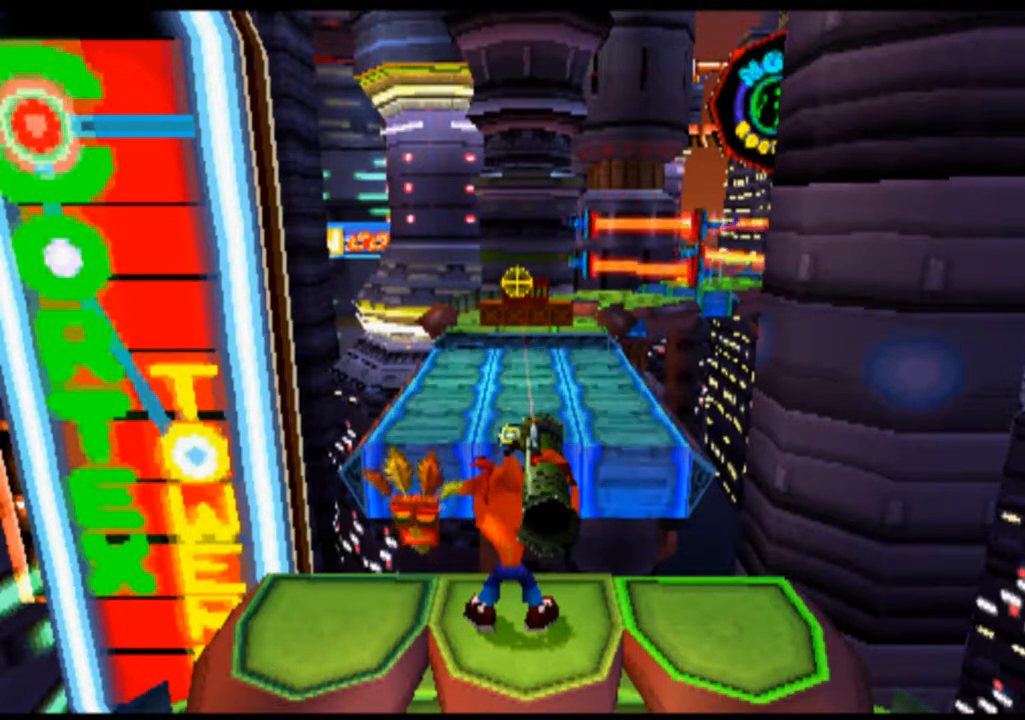
{"buttons": ["L2"], "left_stick": "center", "events": []}
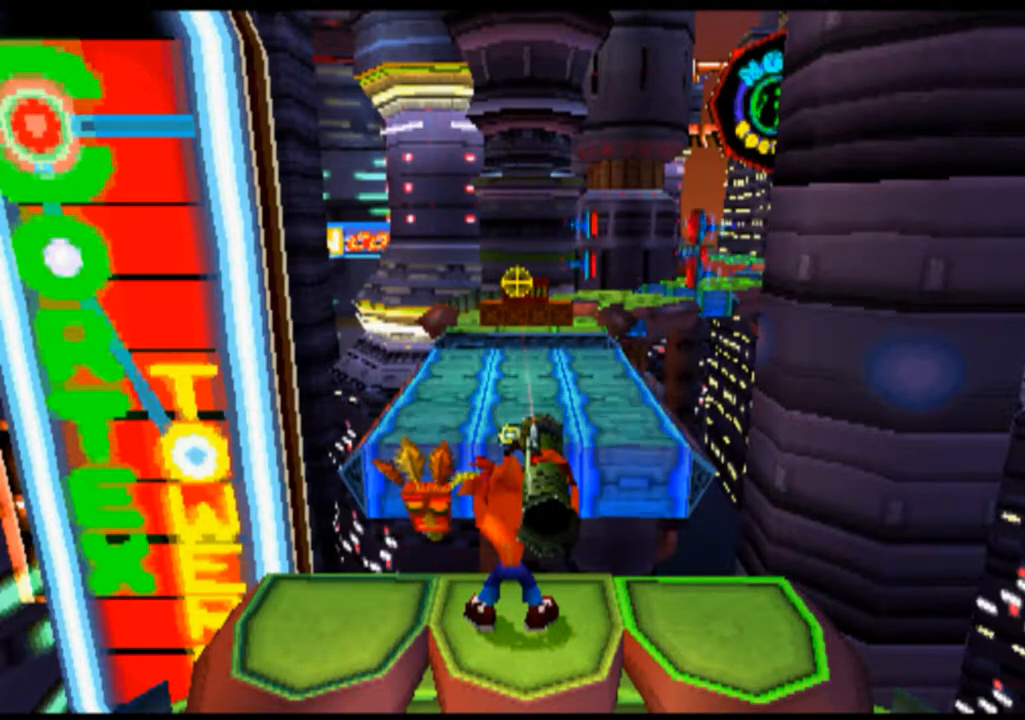
{"buttons": ["L2"], "left_stick": "center", "events": [[333, "DPAD_UP", "down"], [333, "left_stick", "up"], [433, "DPAD_UP", "up"], [433, "left_stick", "center"]]}
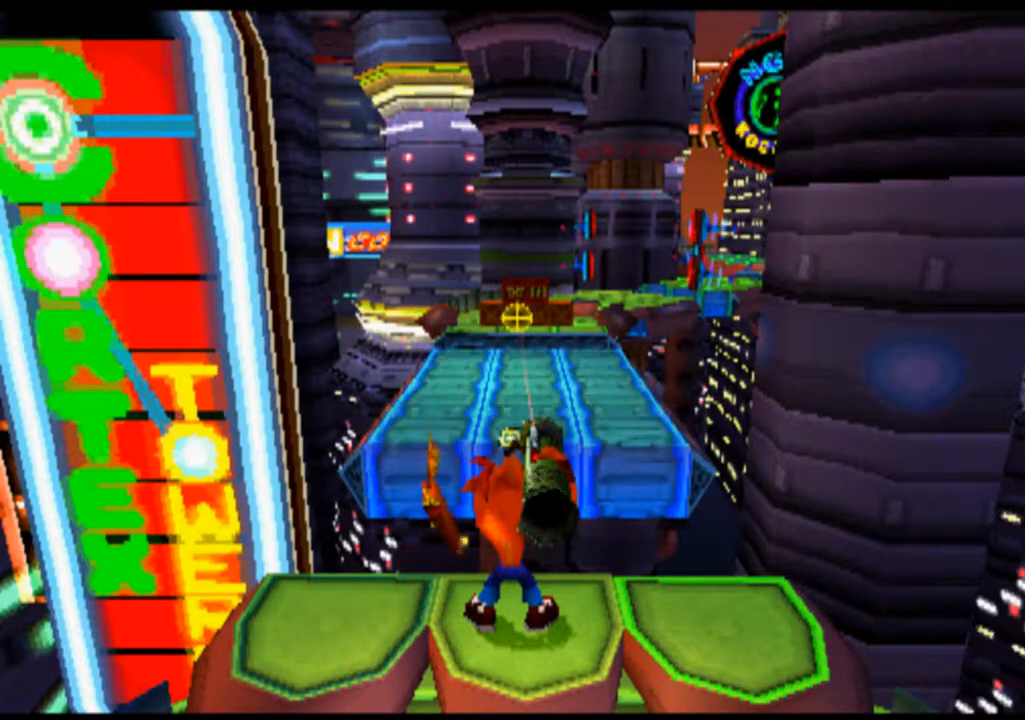
{"buttons": ["CIRCLE", "L2"], "left_stick": "center", "events": [[133, "CIRCLE", "down"], [267, "CIRCLE", "up"], [467, "CIRCLE", "down"]]}
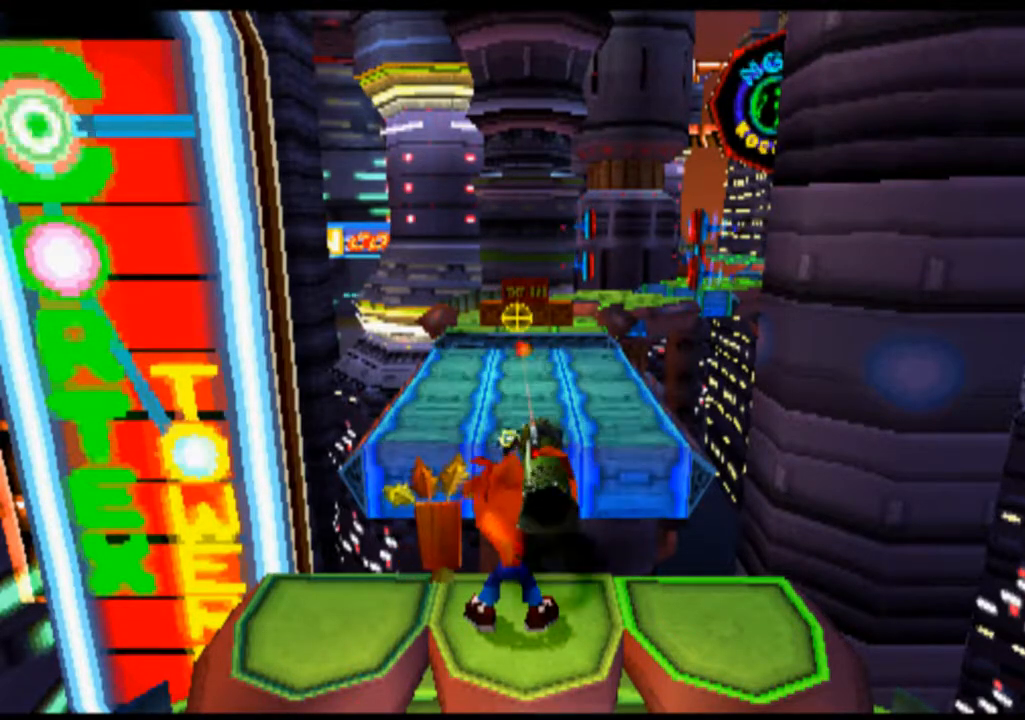
{"buttons": ["CIRCLE", "L2"], "left_stick": "center", "events": [[100, "CIRCLE", "up"], [233, "CIRCLE", "down"], [300, "DPAD_DOWN", "down"], [333, "CIRCLE", "up"], [433, "DPAD_DOWN", "up"], [500, "CIRCLE", "down"]]}
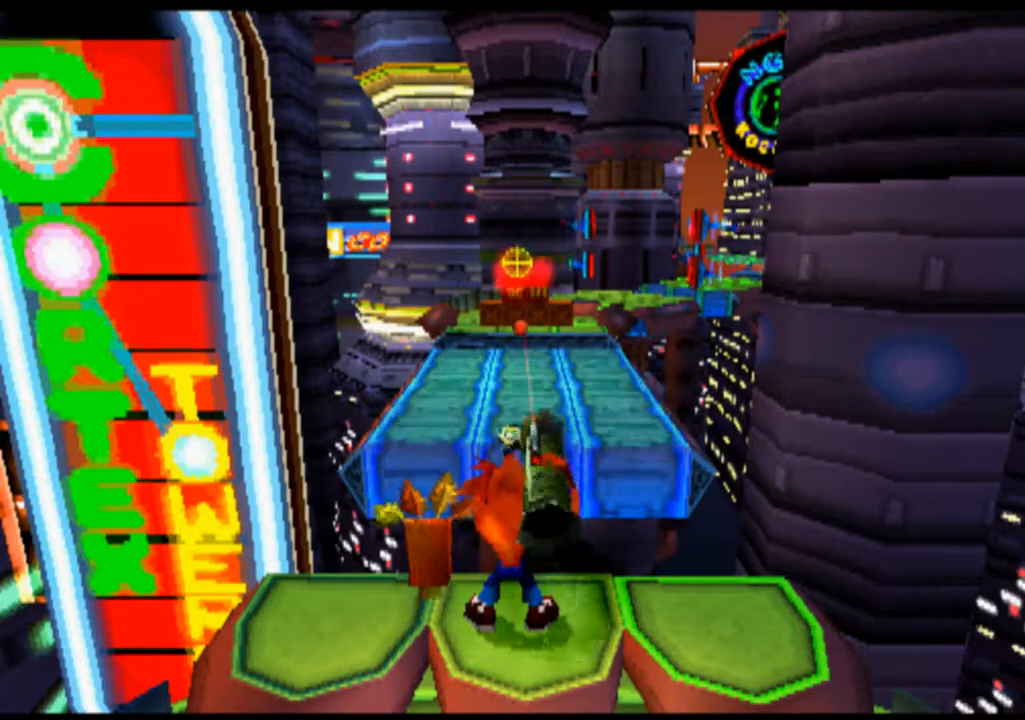
{"buttons": ["L2"], "left_stick": "center", "events": [[100, "CIRCLE", "up"], [167, "CIRCLE", "down"], [300, "CIRCLE", "up"], [400, "CIRCLE", "down"], [500, "CIRCLE", "up"]]}
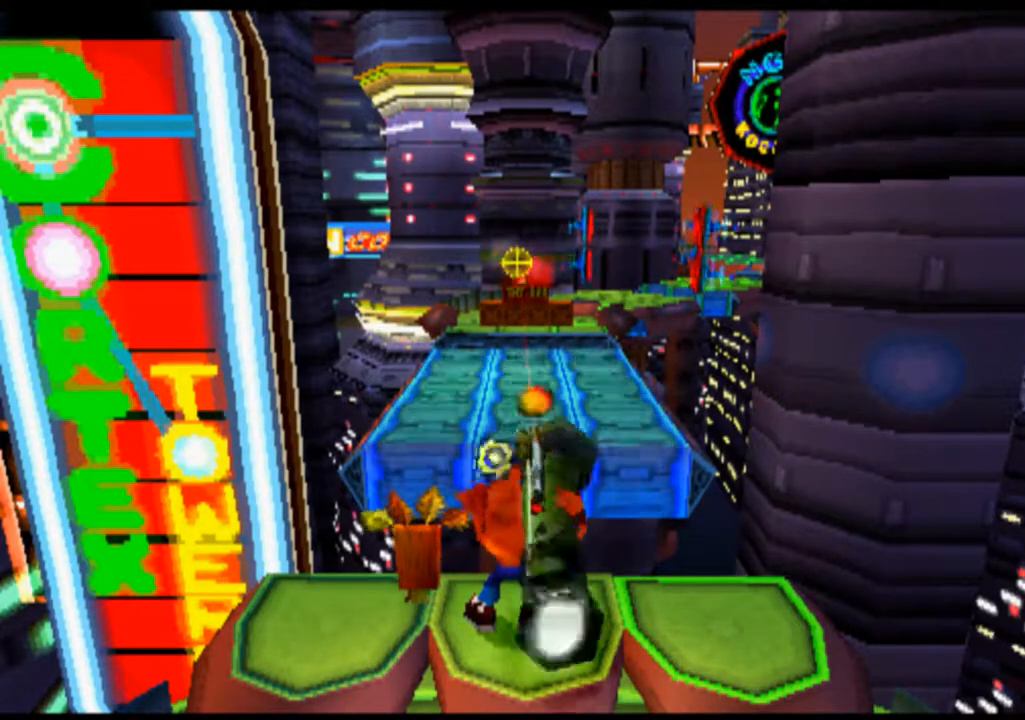
{"buttons": ["L2"], "left_stick": "center", "events": [[100, "CIRCLE", "down"], [233, "CIRCLE", "up"]]}
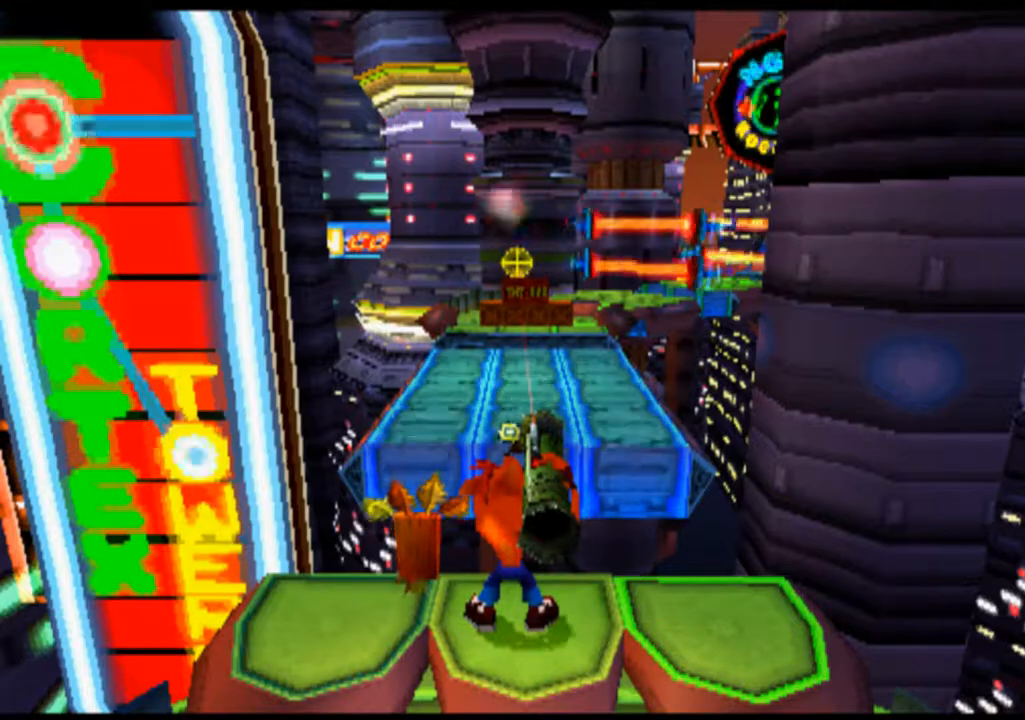
{"buttons": ["CIRCLE", "L2"], "left_stick": "center", "events": [[33, "DPAD_UP", "down"], [33, "left_stick", "up"], [167, "DPAD_UP", "up"], [167, "left_stick", "center"], [200, "CIRCLE", "down"], [333, "CIRCLE", "up"], [433, "CIRCLE", "down"]]}
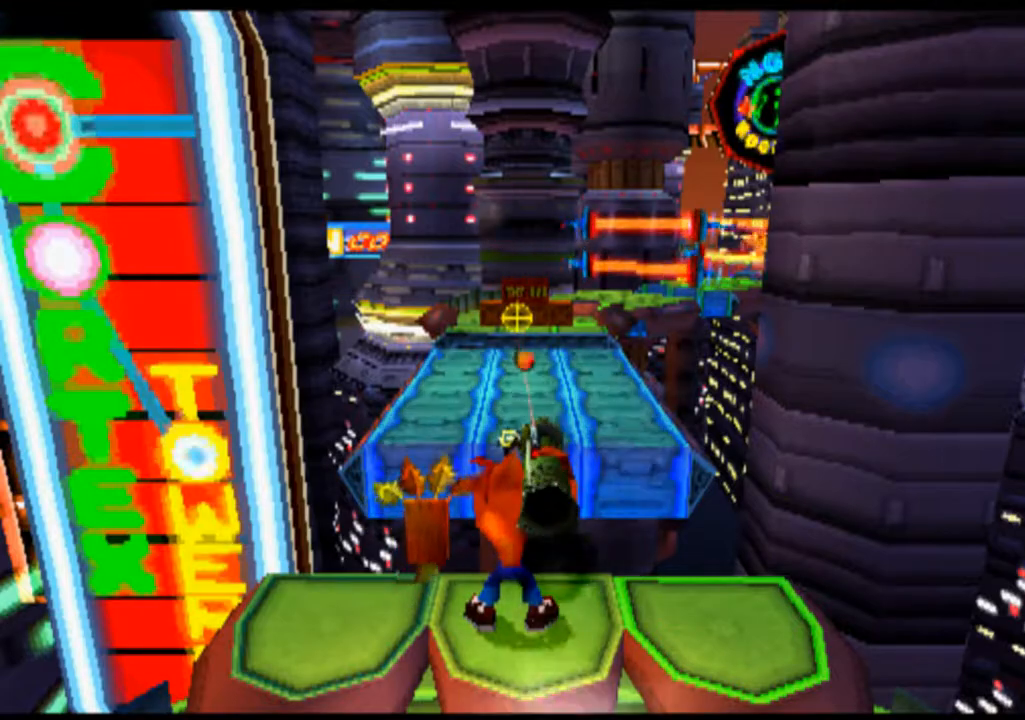
{"buttons": ["L2"], "left_stick": "center", "events": [[67, "CIRCLE", "up"], [100, "DPAD_RIGHT", "down"], [100, "left_stick", "right"], [200, "CIRCLE", "down"], [267, "CIRCLE", "up"], [267, "DPAD_RIGHT", "up"], [267, "left_stick", "center"], [367, "CIRCLE", "down"], [467, "CIRCLE", "up"]]}
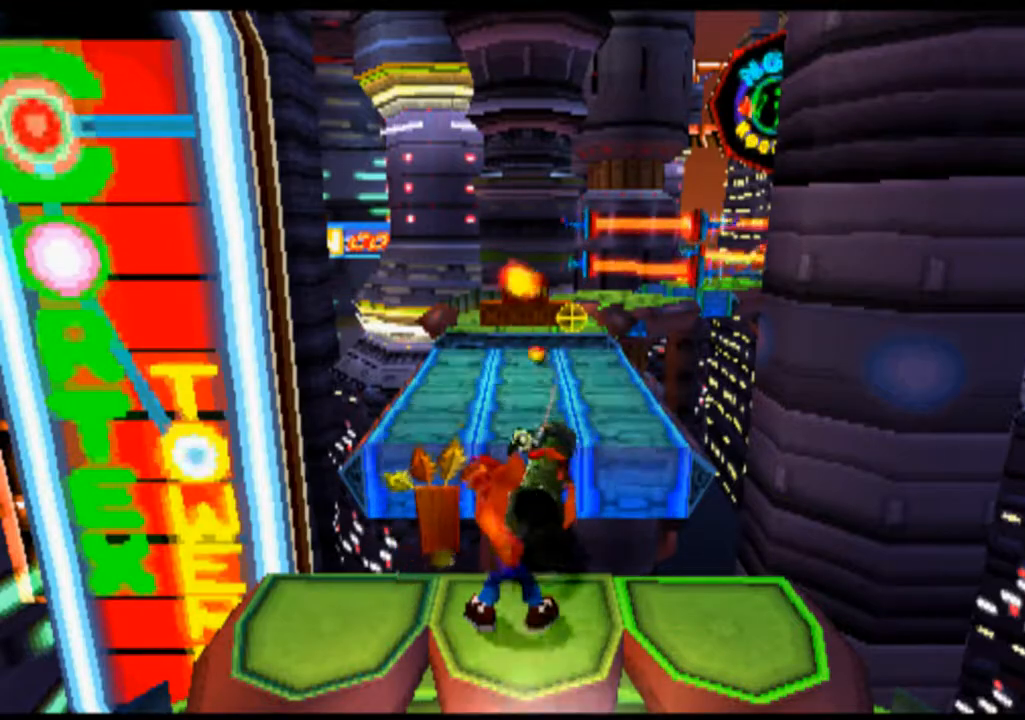
{"buttons": ["CIRCLE", "L2"], "left_stick": "center", "events": [[100, "CIRCLE", "down"], [167, "CIRCLE", "up"], [233, "DPAD_LEFT", "down"], [233, "left_stick", "left"], [300, "CIRCLE", "down"], [400, "CIRCLE", "up"], [433, "DPAD_LEFT", "up"], [433, "left_stick", "center"], [500, "CIRCLE", "down"]]}
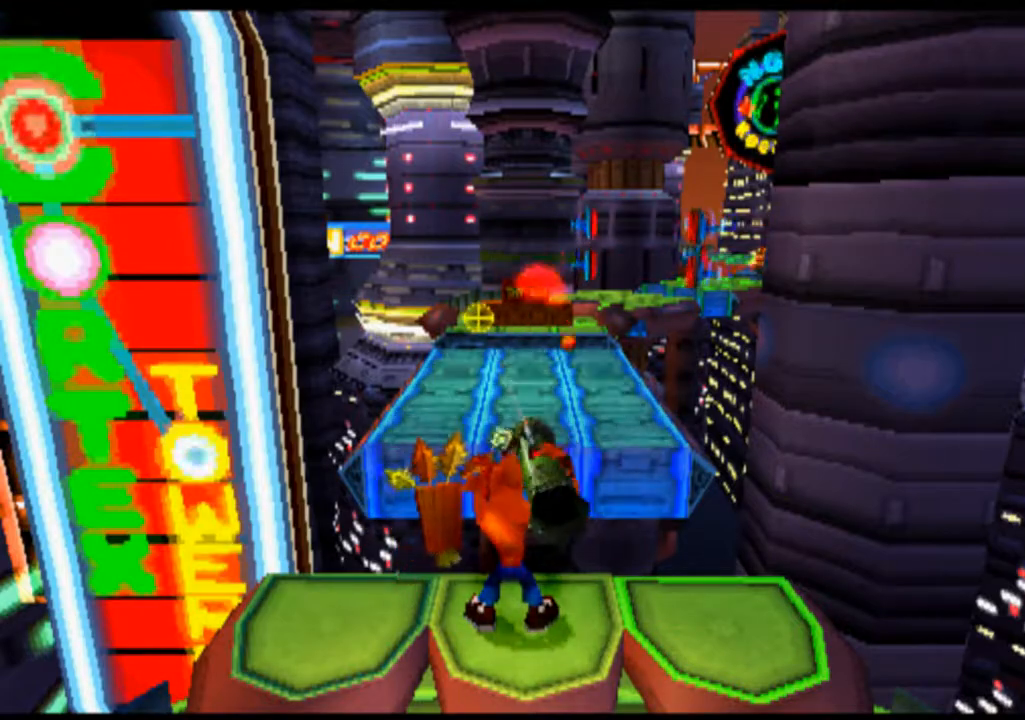
{"buttons": [], "left_stick": "center", "events": [[100, "CIRCLE", "up"], [200, "CIRCLE", "down"], [333, "CIRCLE", "up"], [500, "L2", "up"]]}
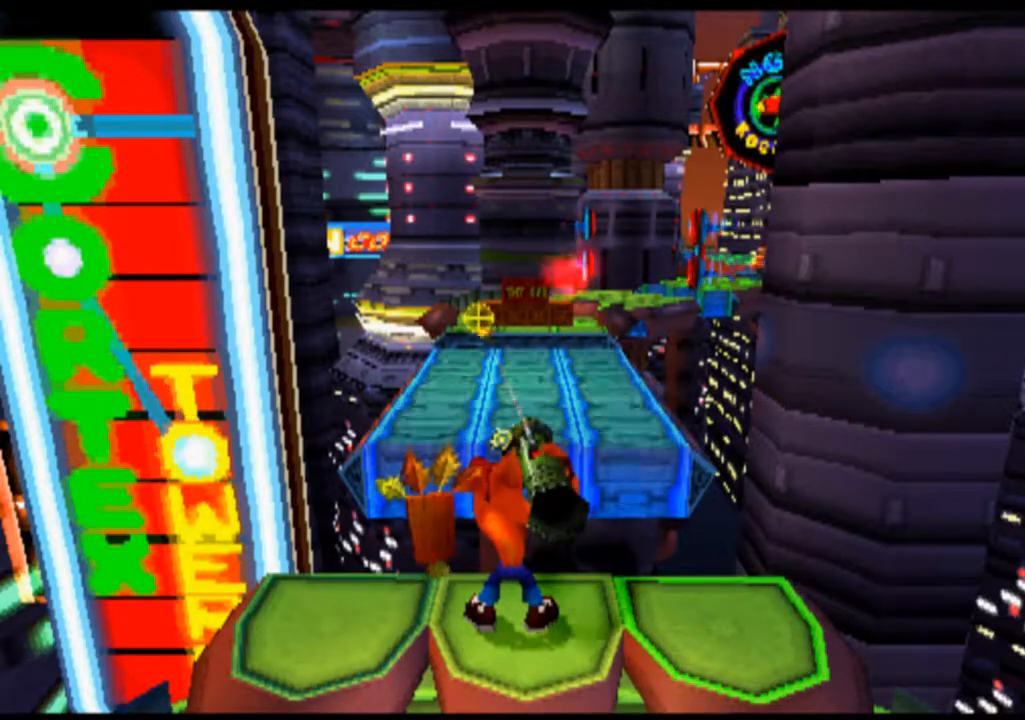
{"buttons": [], "left_stick": "center", "events": []}
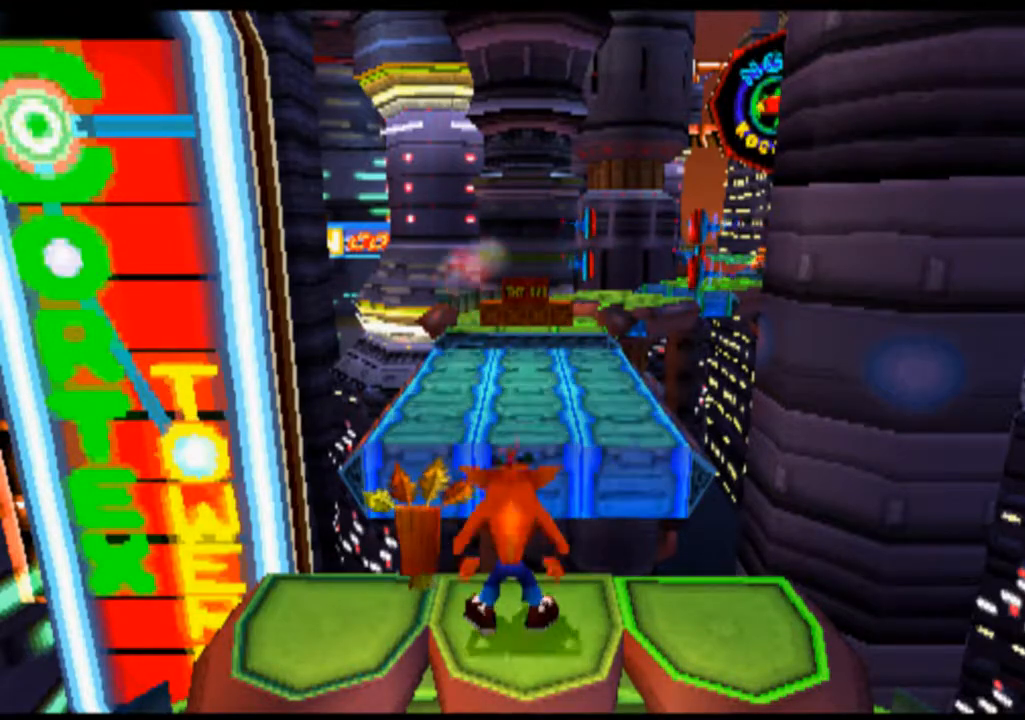
{"buttons": ["CROSS", "R2", "DPAD_UP"], "left_stick": "up", "events": [[133, "DPAD_UP", "down"], [133, "left_stick", "up"], [200, "R2", "down"], [300, "CROSS", "down"]]}